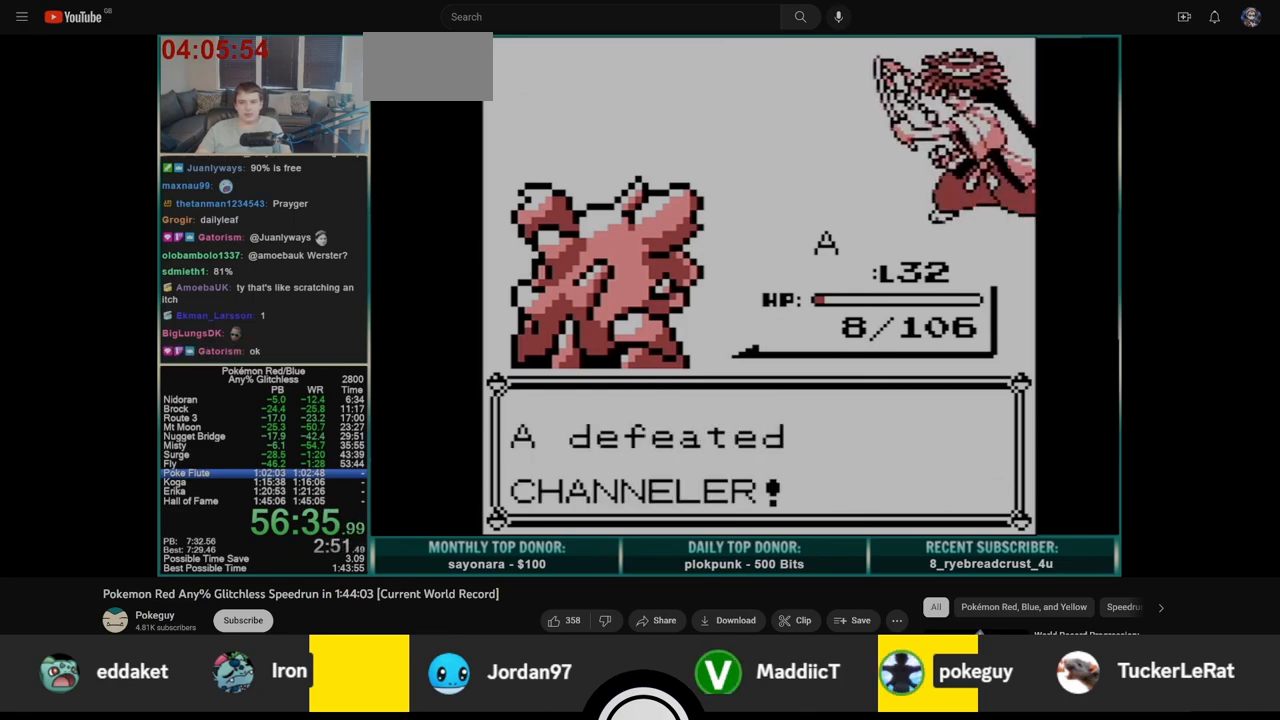
Gameplay with a controller (Nintendo layout); each line is a JSON object with the inputs held at the frame after it. "events" lists button and stick changes between this image and that frame as [ms after this image, input, new state], when the widget could be followed in between. Not read: L3 R3.
{"buttons": ["B", "DPAD_LEFT"], "events": [[33, "A", "up"], [83, "B", "up"], [100, "A", "down"], [150, "B", "down"], [167, "A", "up"], [233, "B", "up"], [250, "A", "down"], [300, "B", "down"], [317, "A", "up"], [383, "A", "down"], [383, "B", "up"], [450, "B", "down"], [467, "A", "up"]]}
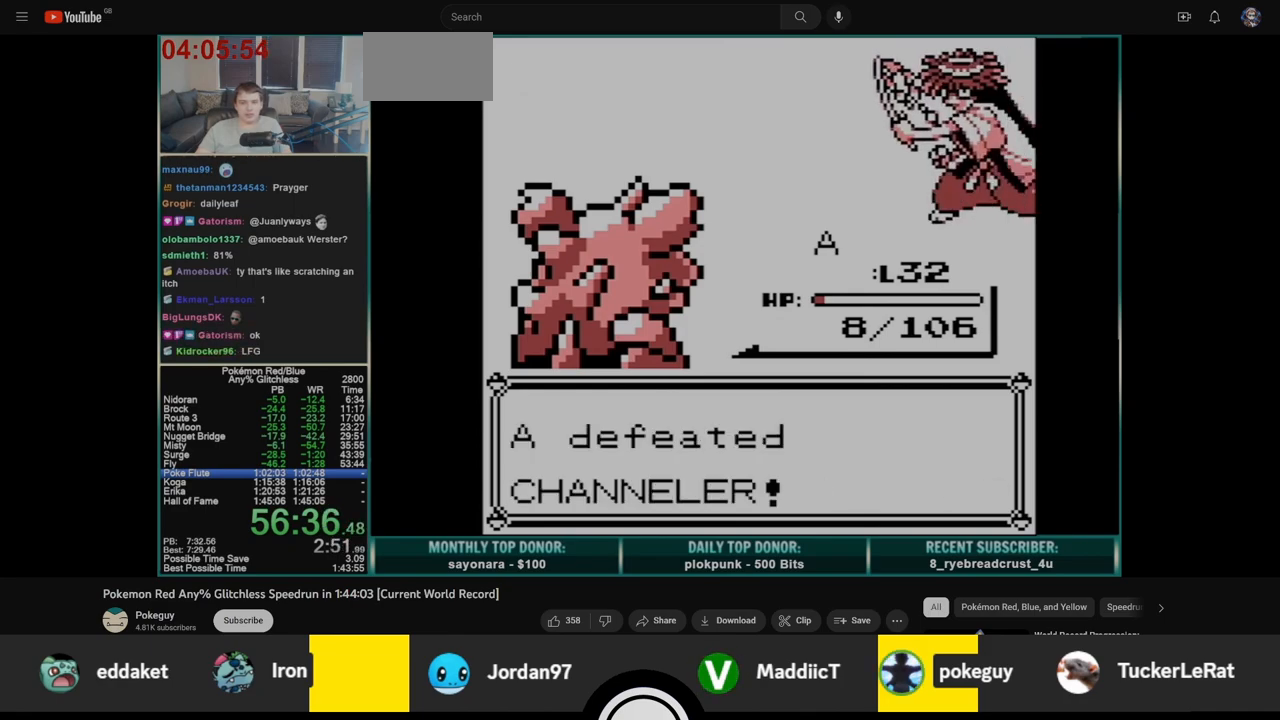
{"buttons": ["A", "DPAD_LEFT"], "events": [[33, "A", "down"], [33, "B", "up"], [100, "B", "down"], [117, "A", "up"], [167, "B", "up"], [200, "A", "down"], [233, "B", "down"], [283, "A", "up"], [333, "B", "up"], [350, "A", "down"], [383, "B", "down"], [433, "A", "up"], [467, "B", "up"], [500, "A", "down"]]}
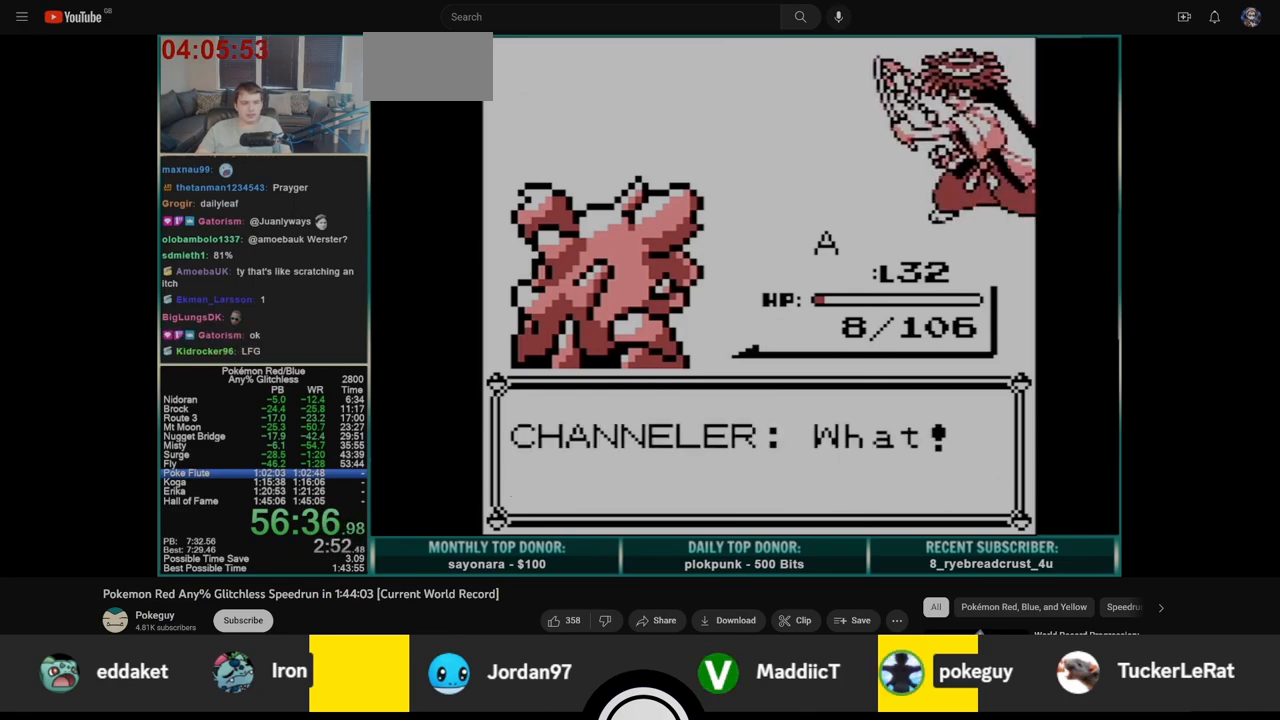
{"buttons": ["A", "B", "DPAD_LEFT"], "events": [[50, "B", "down"], [83, "A", "up"], [133, "B", "up"], [150, "A", "down"], [200, "B", "down"], [233, "A", "up"], [283, "B", "up"], [300, "A", "down"], [350, "B", "down"], [367, "A", "up"], [433, "A", "down"], [433, "B", "up"], [500, "B", "down"]]}
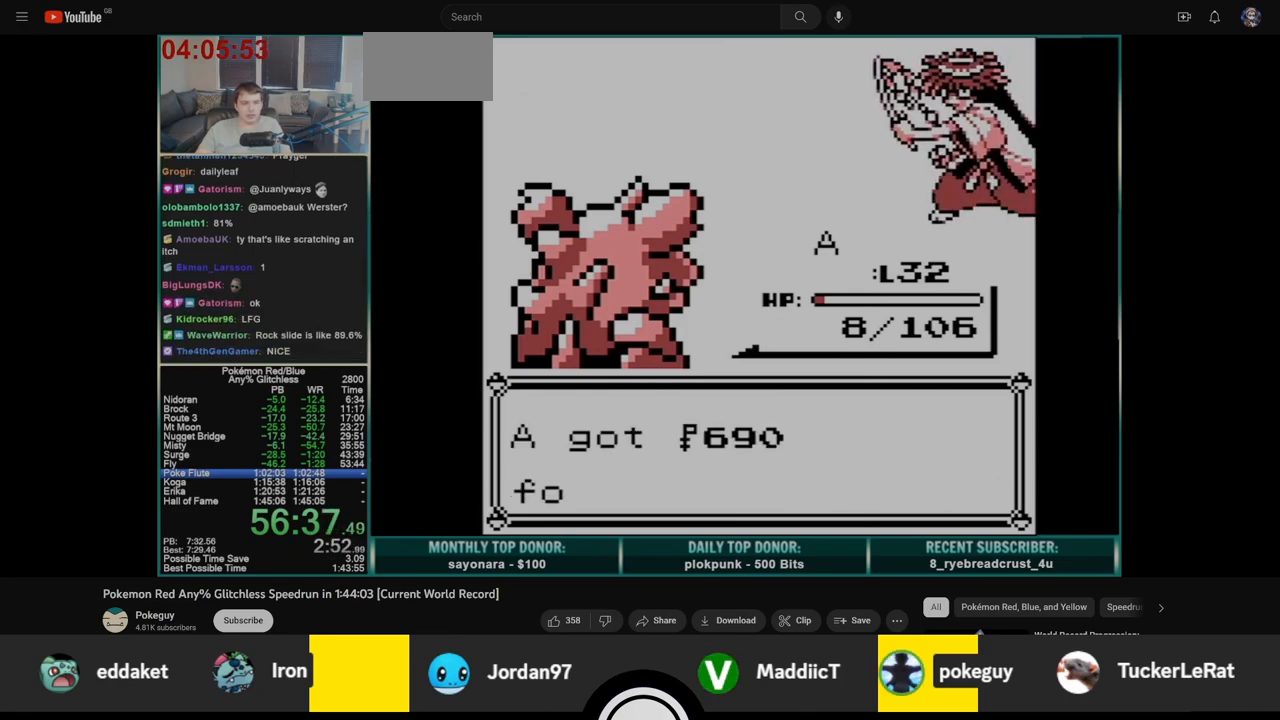
{"buttons": ["DPAD_LEFT"], "events": [[17, "A", "up"], [83, "A", "down"], [83, "B", "up"], [150, "A", "up"], [150, "B", "down"], [217, "A", "down"], [217, "B", "up"], [250, "A", "up"]]}
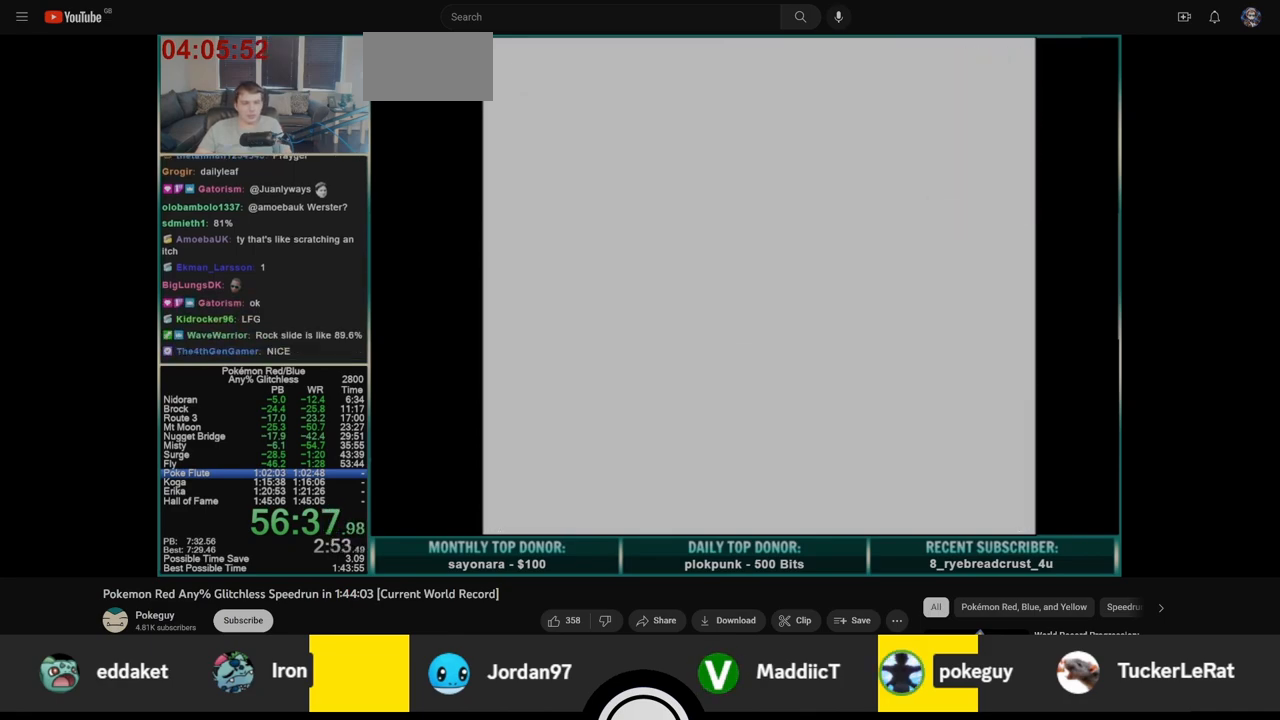
{"buttons": ["DPAD_LEFT"], "events": []}
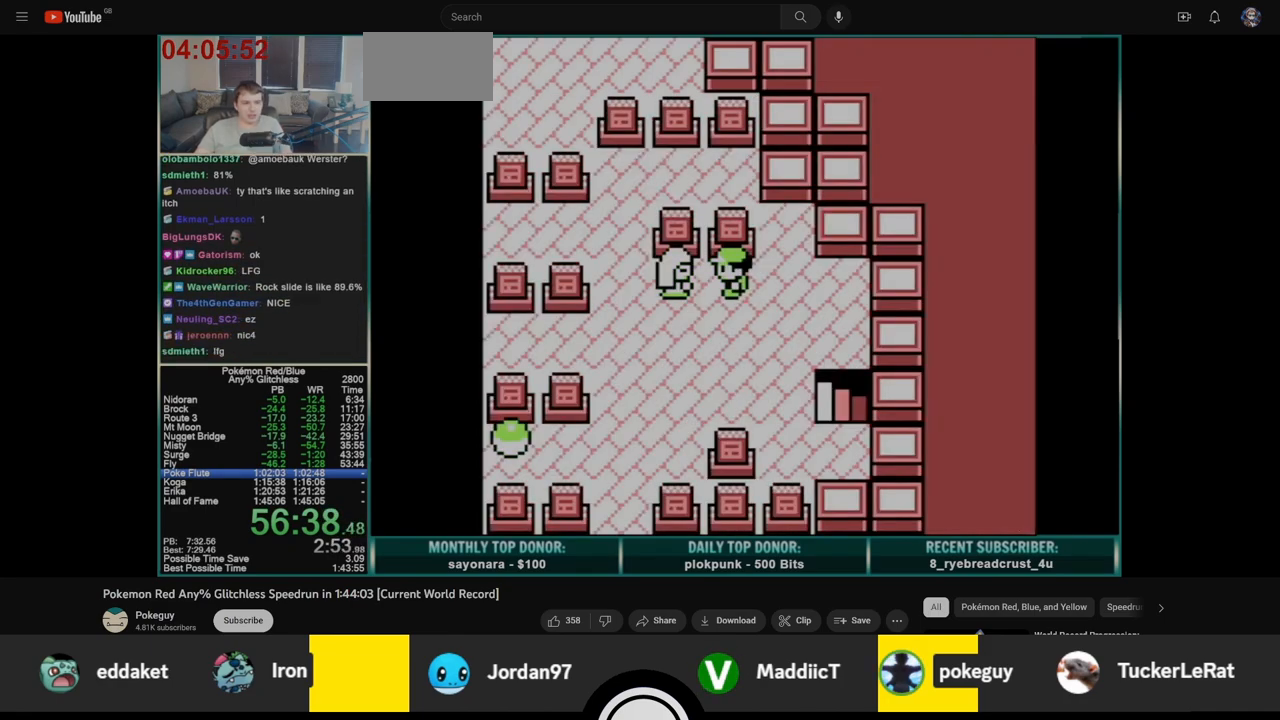
{"buttons": ["DPAD_DOWN"], "events": [[133, "DPAD_DOWN", "down"], [133, "DPAD_LEFT", "up"]]}
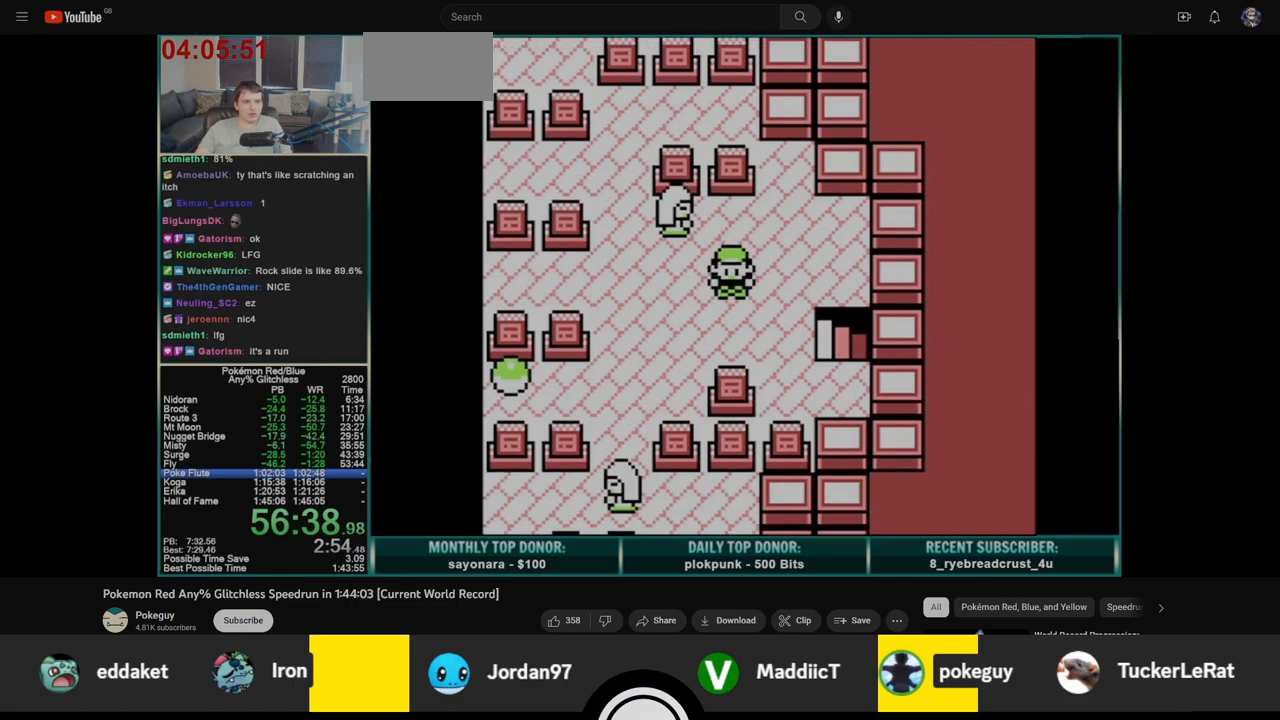
{"buttons": ["DPAD_LEFT"], "events": [[50, "DPAD_LEFT", "down"], [67, "DPAD_DOWN", "up"]]}
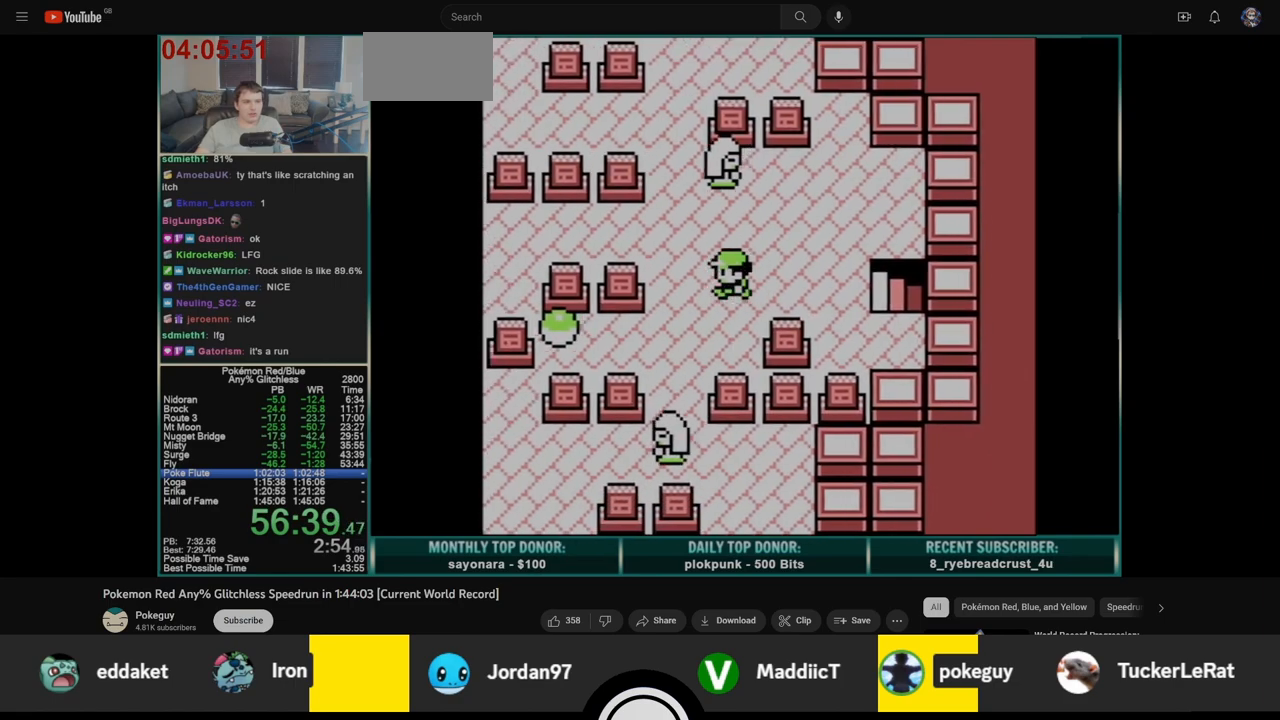
{"buttons": ["DPAD_LEFT"], "events": [[133, "DPAD_DOWN", "down"], [150, "DPAD_LEFT", "up"], [350, "DPAD_LEFT", "down"], [383, "DPAD_DOWN", "up"]]}
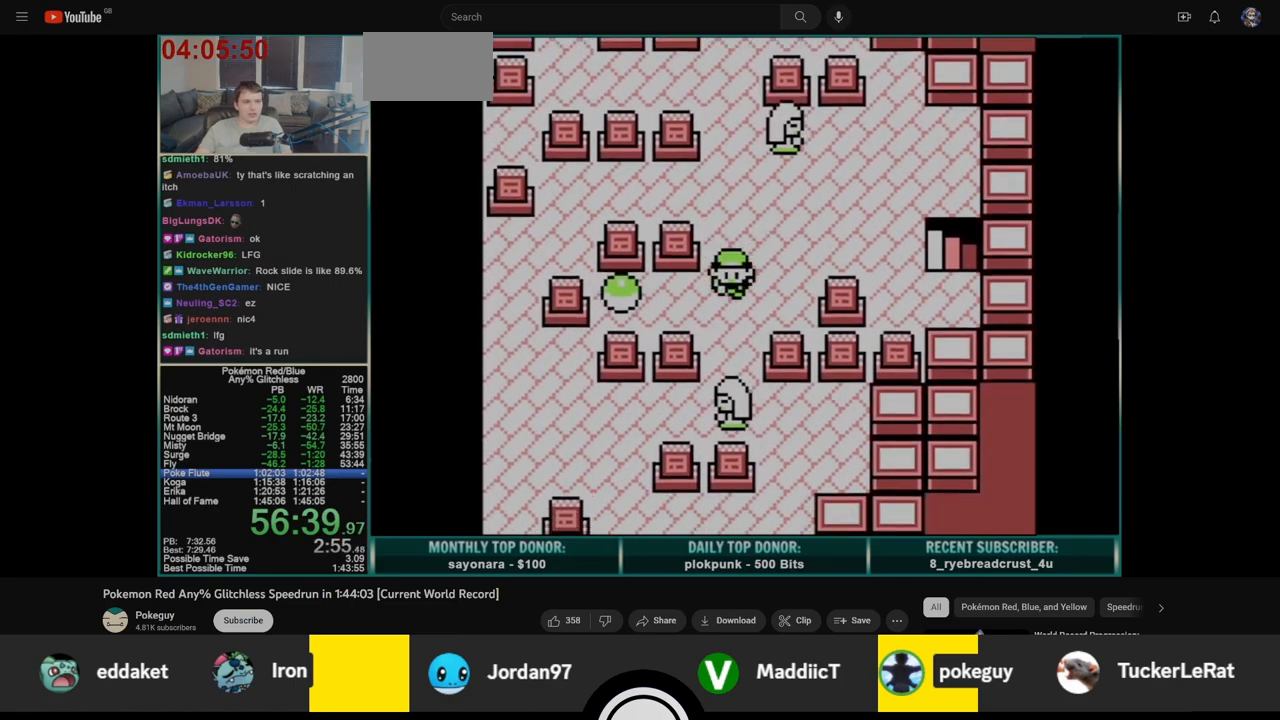
{"buttons": ["DPAD_RIGHT"], "events": [[150, "A", "down"], [200, "DPAD_LEFT", "up"], [367, "DPAD_RIGHT", "down"], [417, "A", "up"]]}
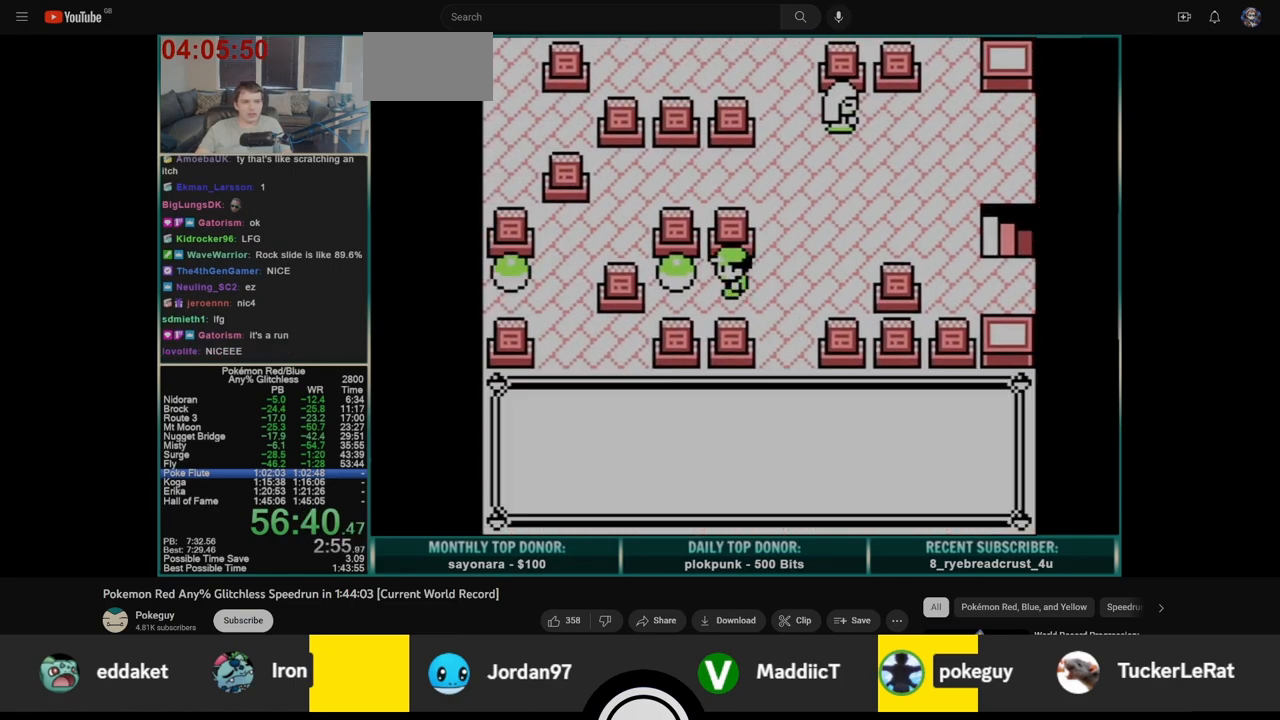
{"buttons": ["DPAD_RIGHT"], "events": []}
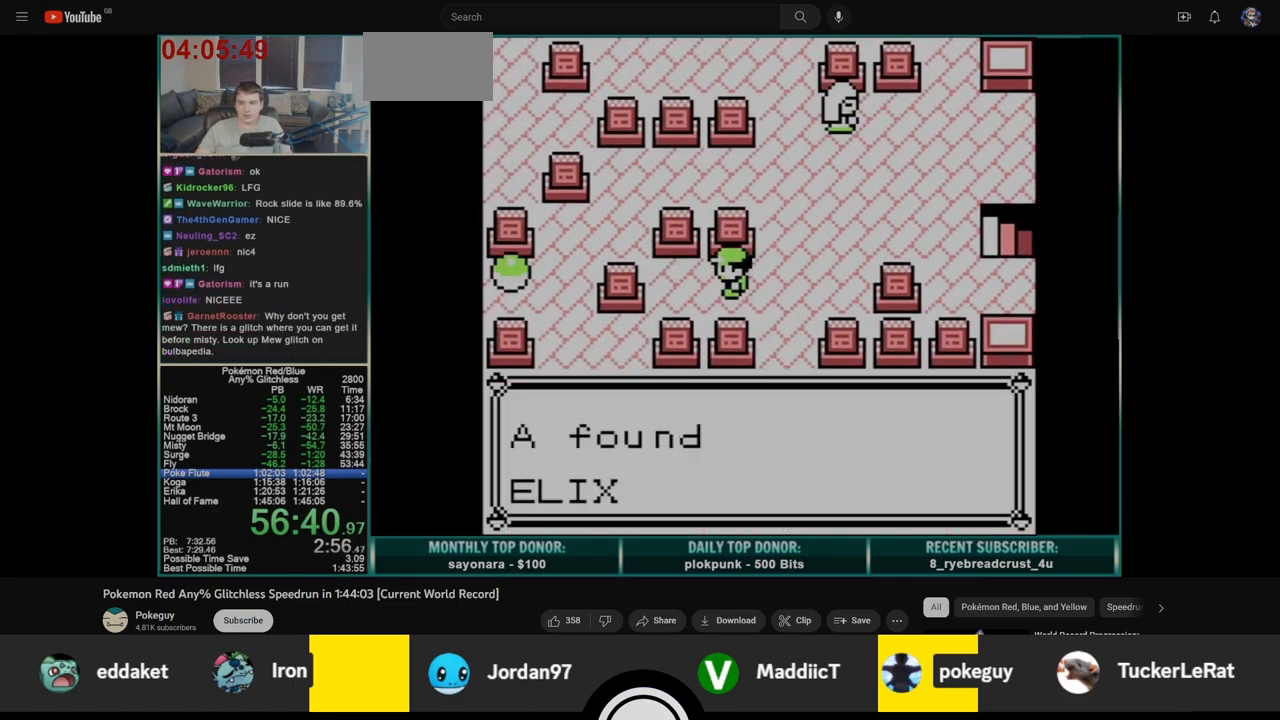
{"buttons": ["DPAD_RIGHT"], "events": []}
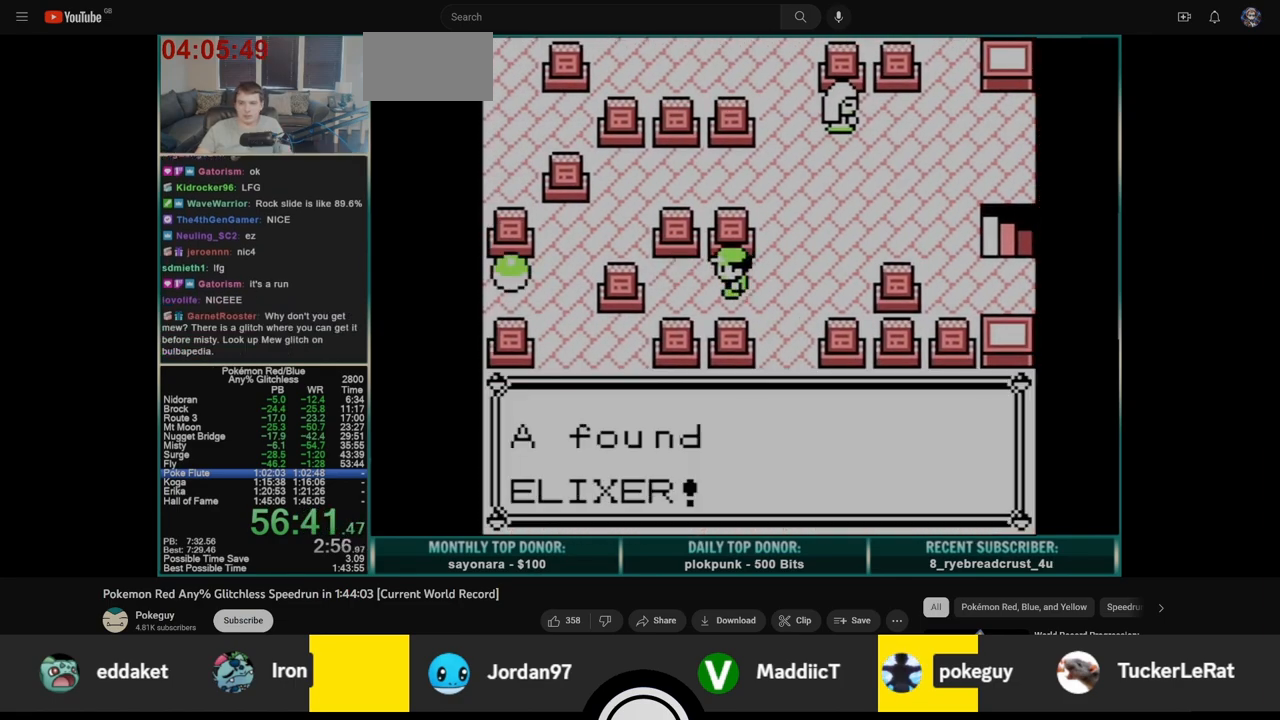
{"buttons": ["DPAD_RIGHT"], "events": []}
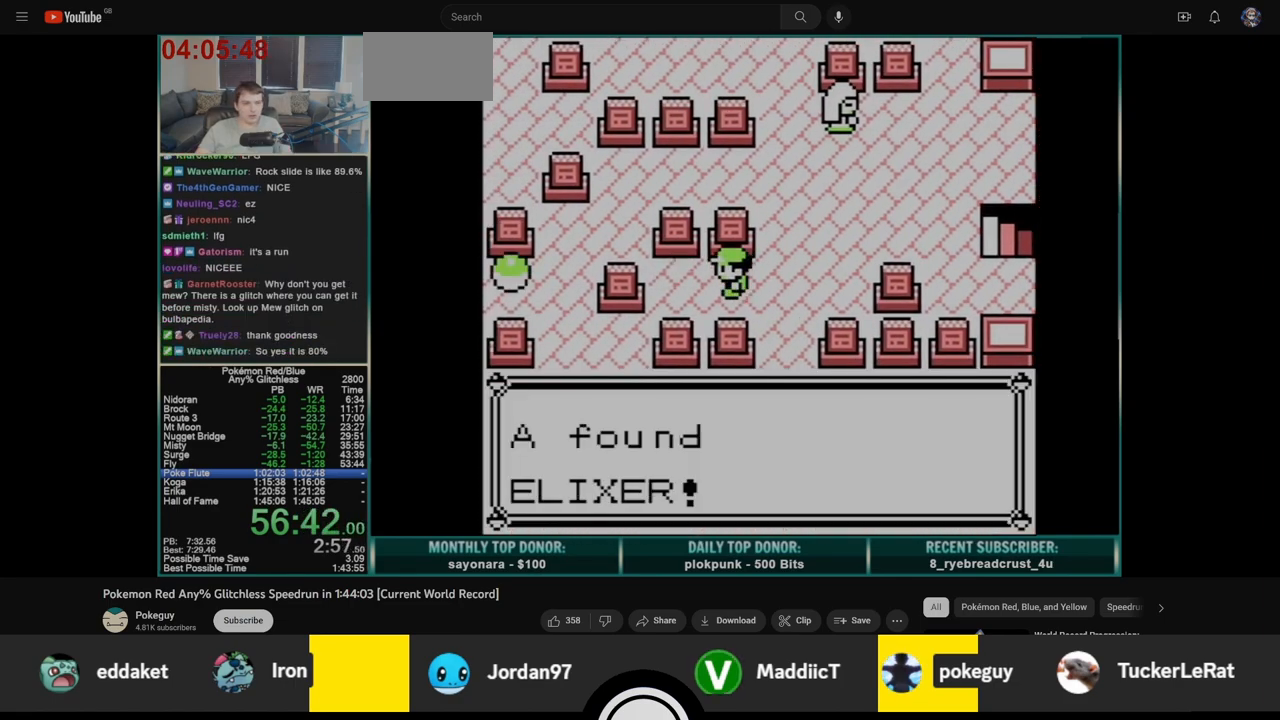
{"buttons": ["DPAD_RIGHT"], "events": []}
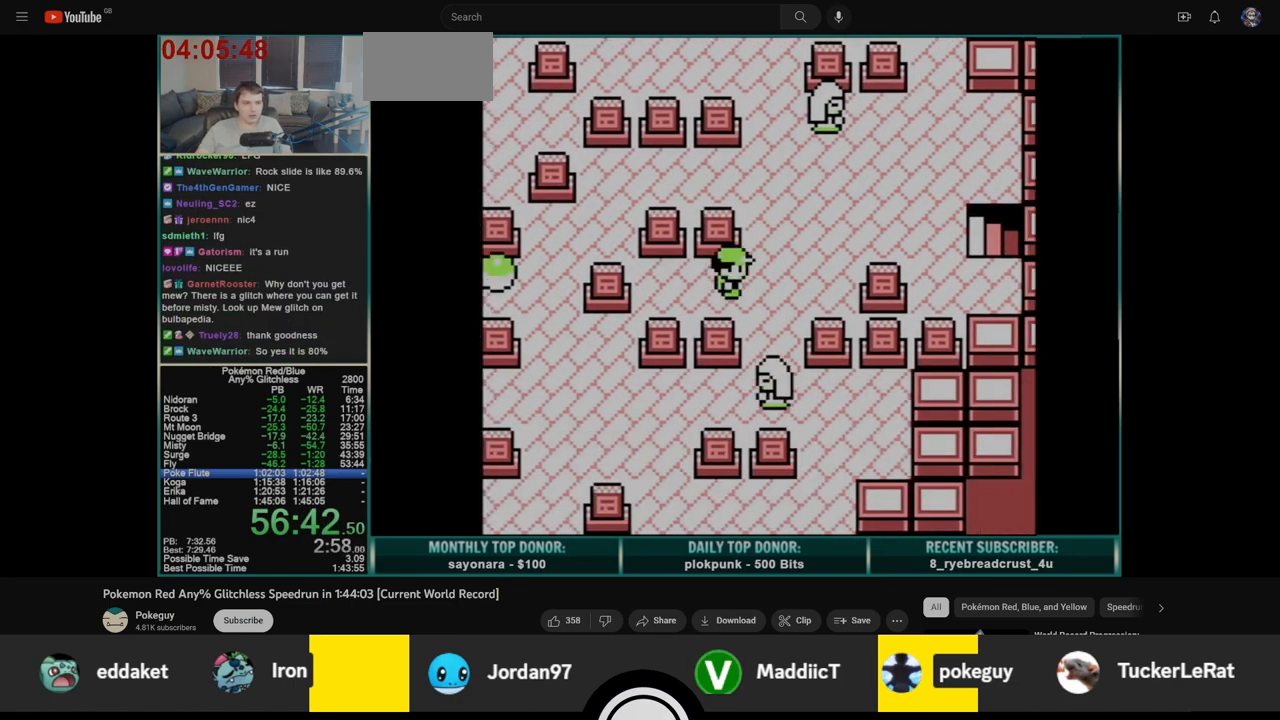
{"buttons": ["DPAD_UP"], "events": [[83, "DPAD_UP", "down"], [100, "DPAD_RIGHT", "up"]]}
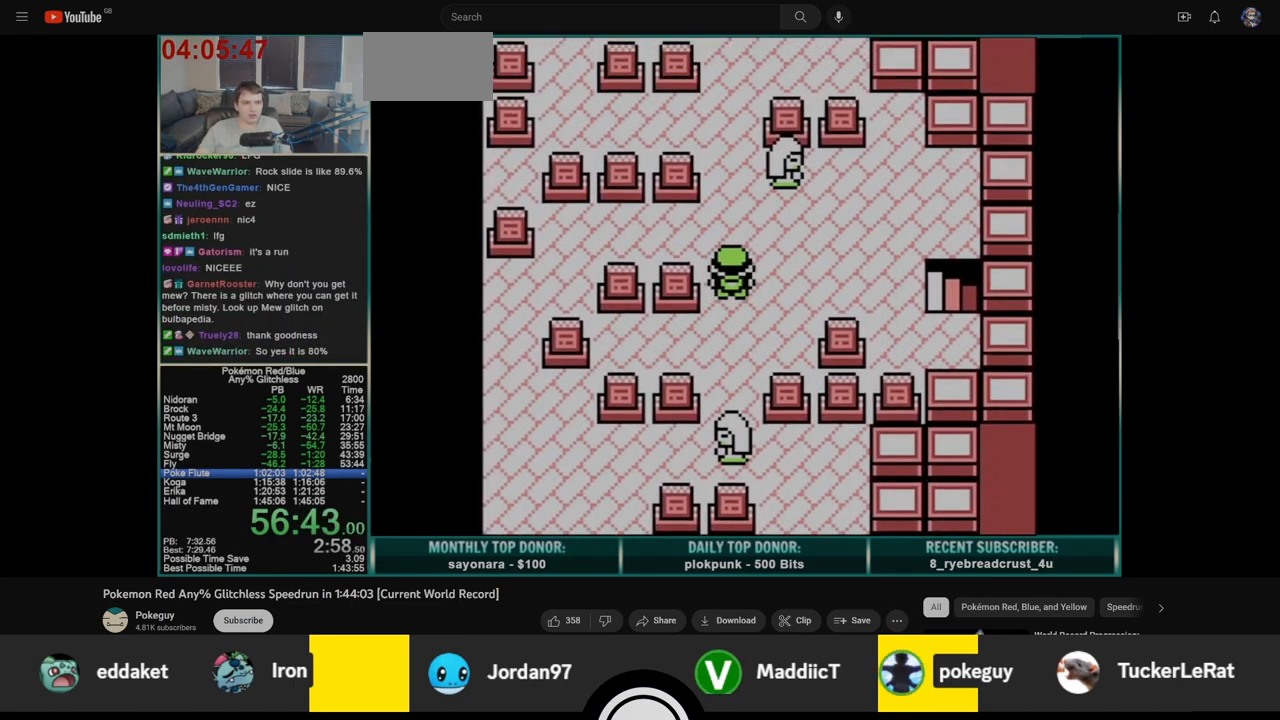
{"buttons": ["DPAD_LEFT"], "events": [[67, "DPAD_LEFT", "down"], [67, "DPAD_UP", "up"]]}
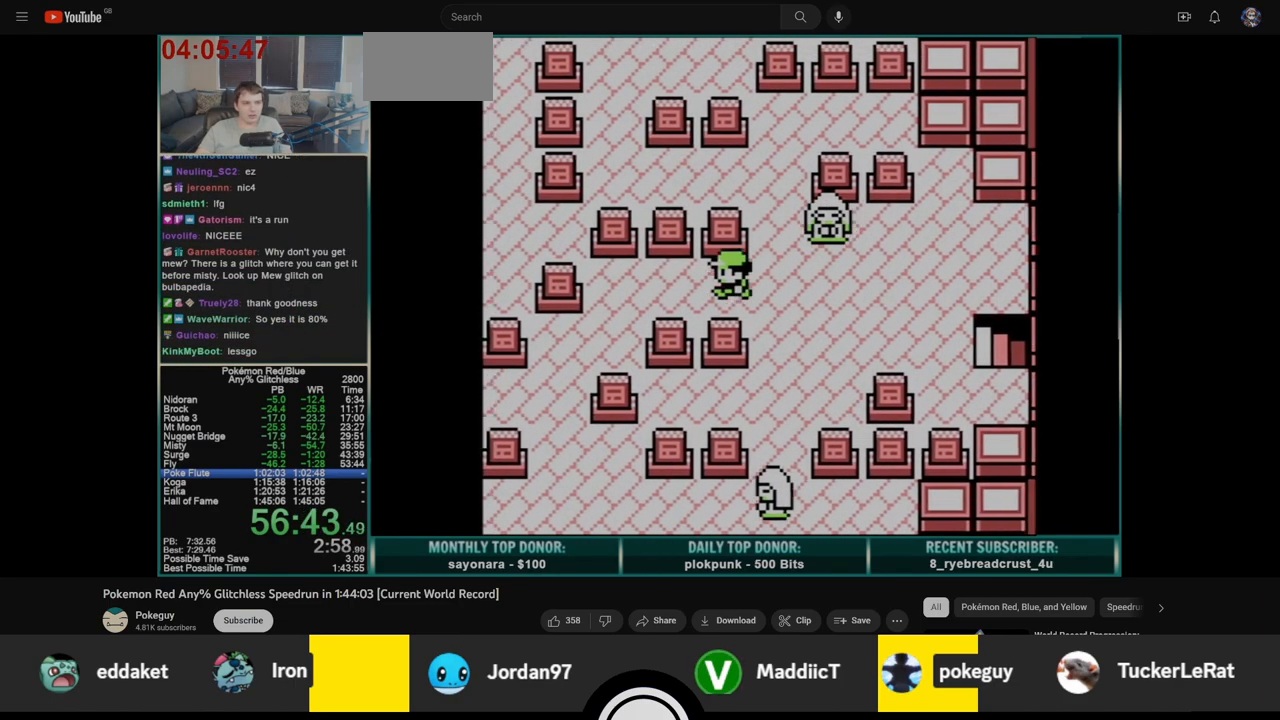
{"buttons": ["DPAD_DOWN", "DPAD_LEFT"], "events": [[433, "DPAD_DOWN", "down"]]}
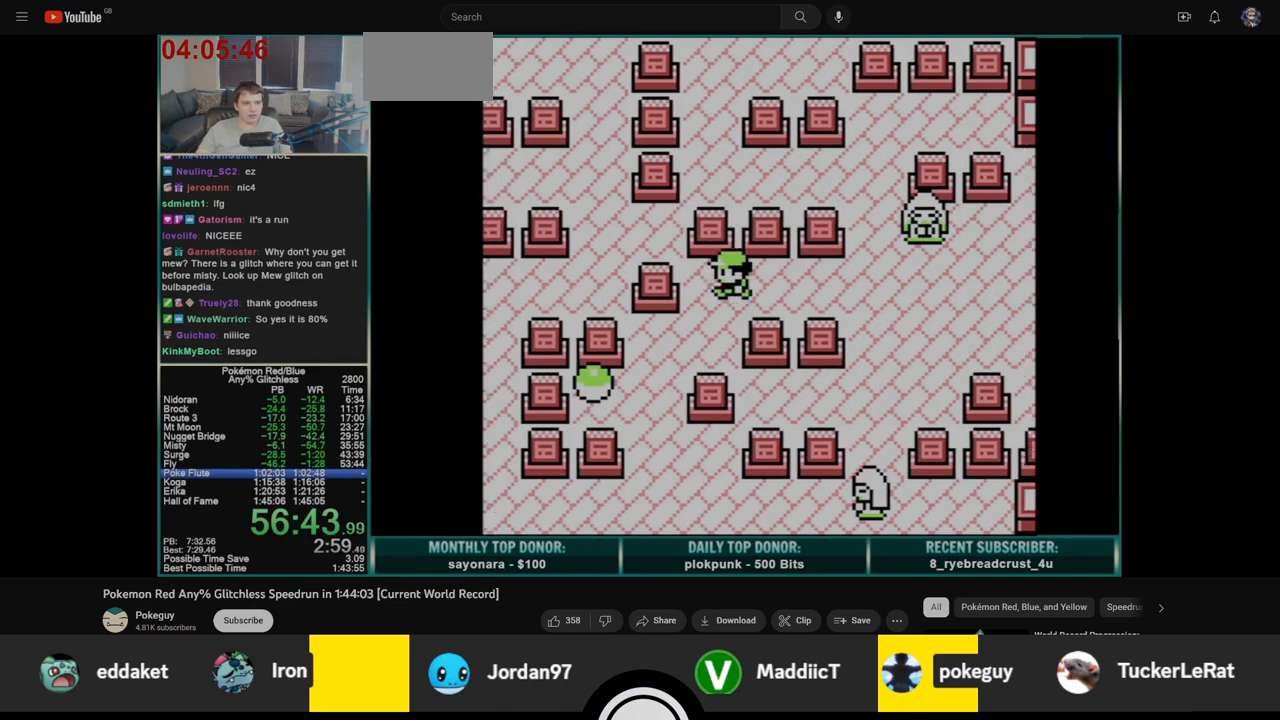
{"buttons": ["DPAD_DOWN", "DPAD_LEFT"], "events": [[200, "DPAD_DOWN", "up"], [483, "DPAD_DOWN", "down"]]}
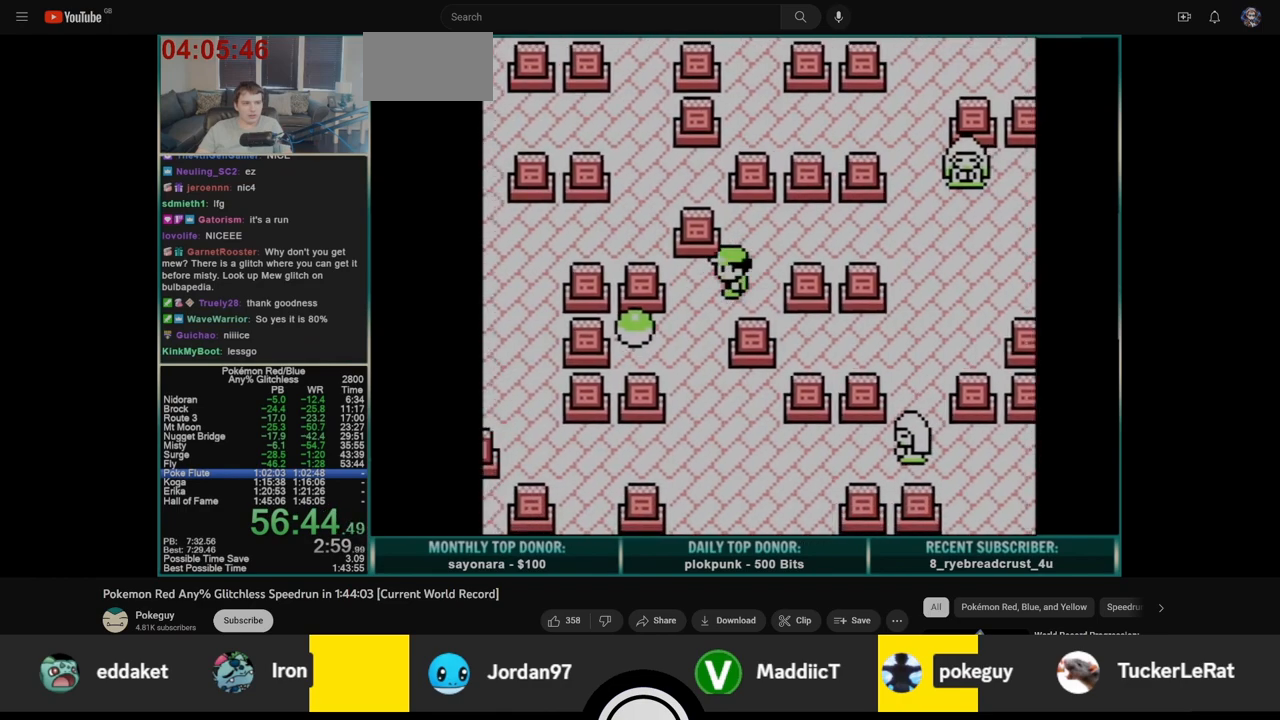
{"buttons": ["DPAD_DOWN", "DPAD_LEFT"], "events": []}
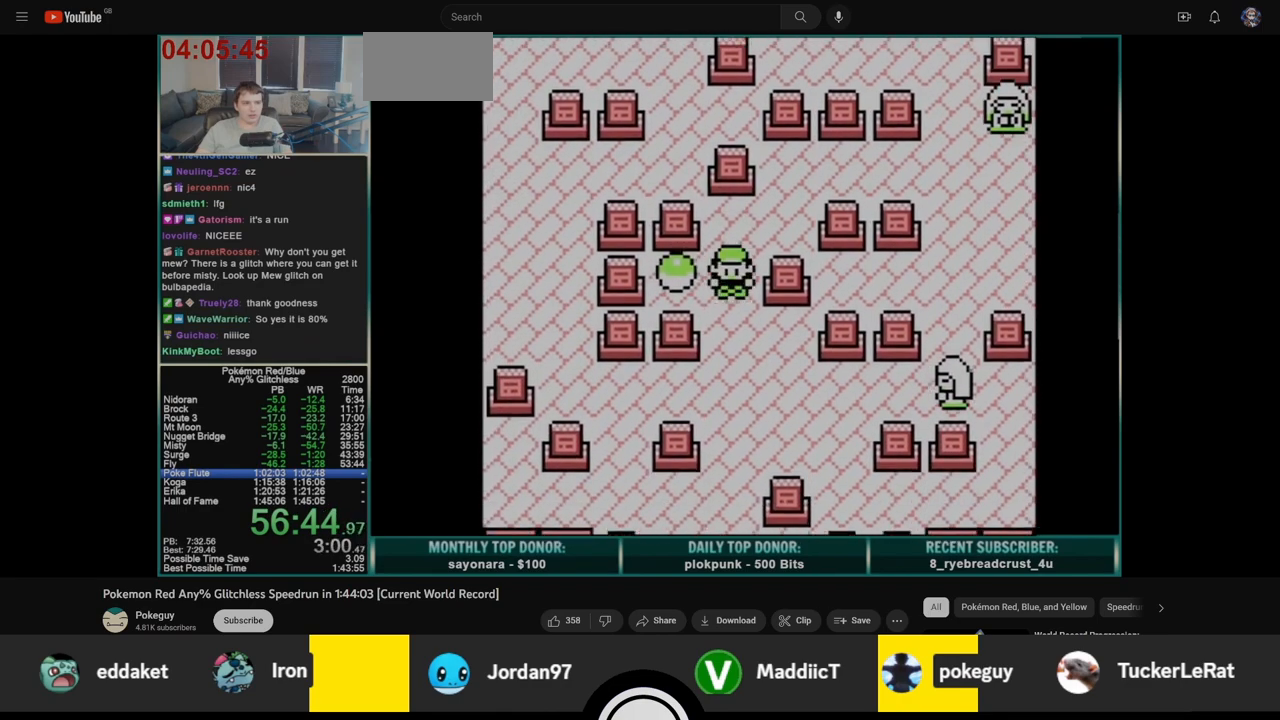
{"buttons": ["DPAD_LEFT"], "events": [[350, "DPAD_DOWN", "up"]]}
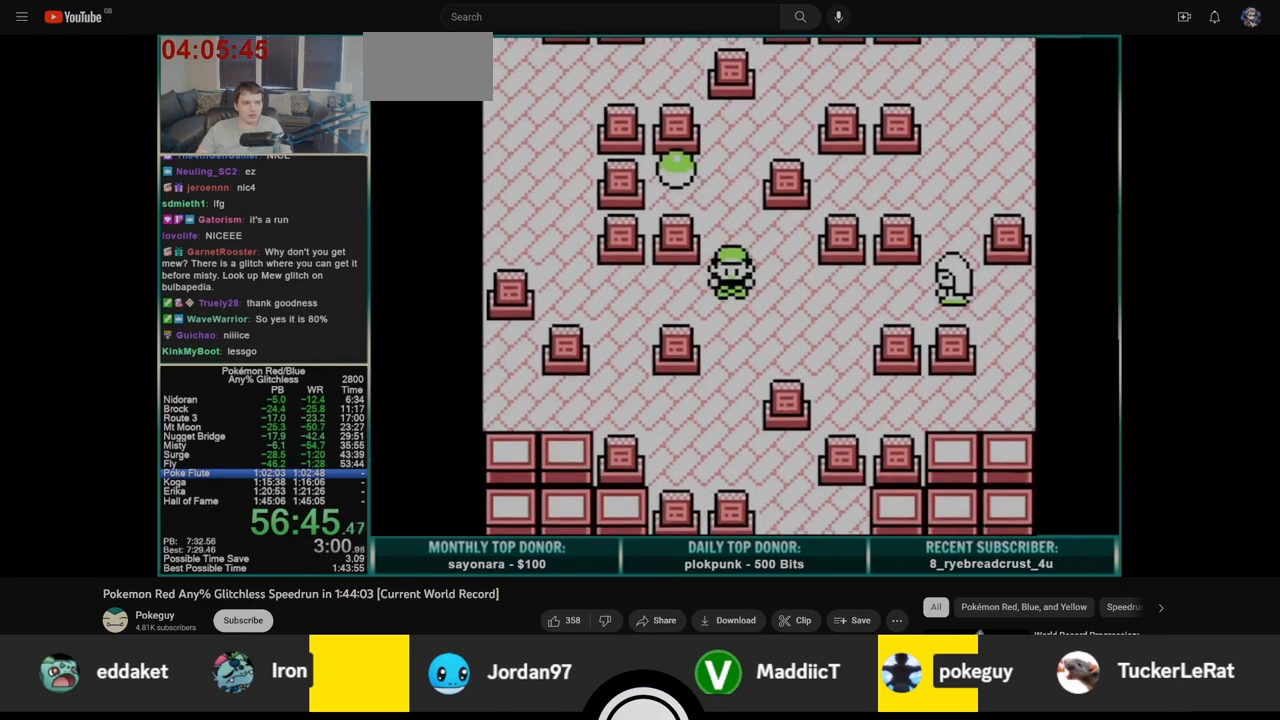
{"buttons": ["DPAD_LEFT"], "events": []}
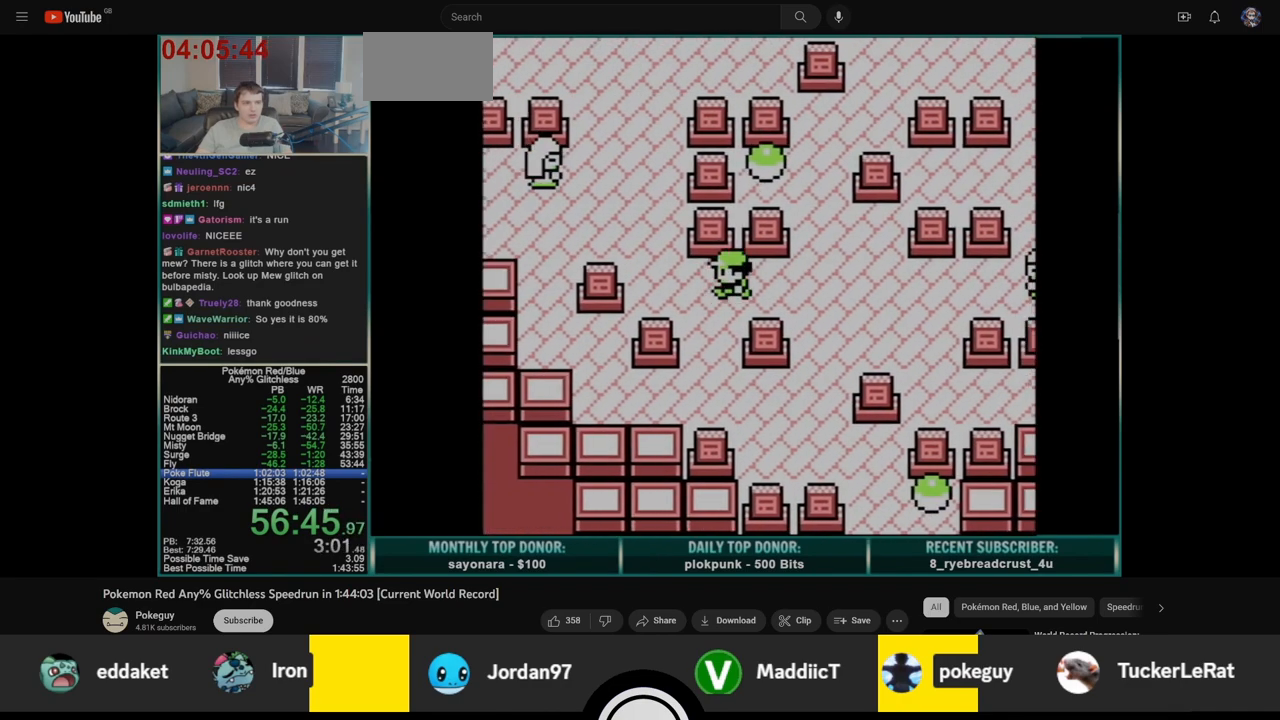
{"buttons": ["DPAD_LEFT"], "events": [[217, "DPAD_LEFT", "up"], [217, "DPAD_UP", "down"], [467, "DPAD_LEFT", "down"], [467, "DPAD_UP", "up"]]}
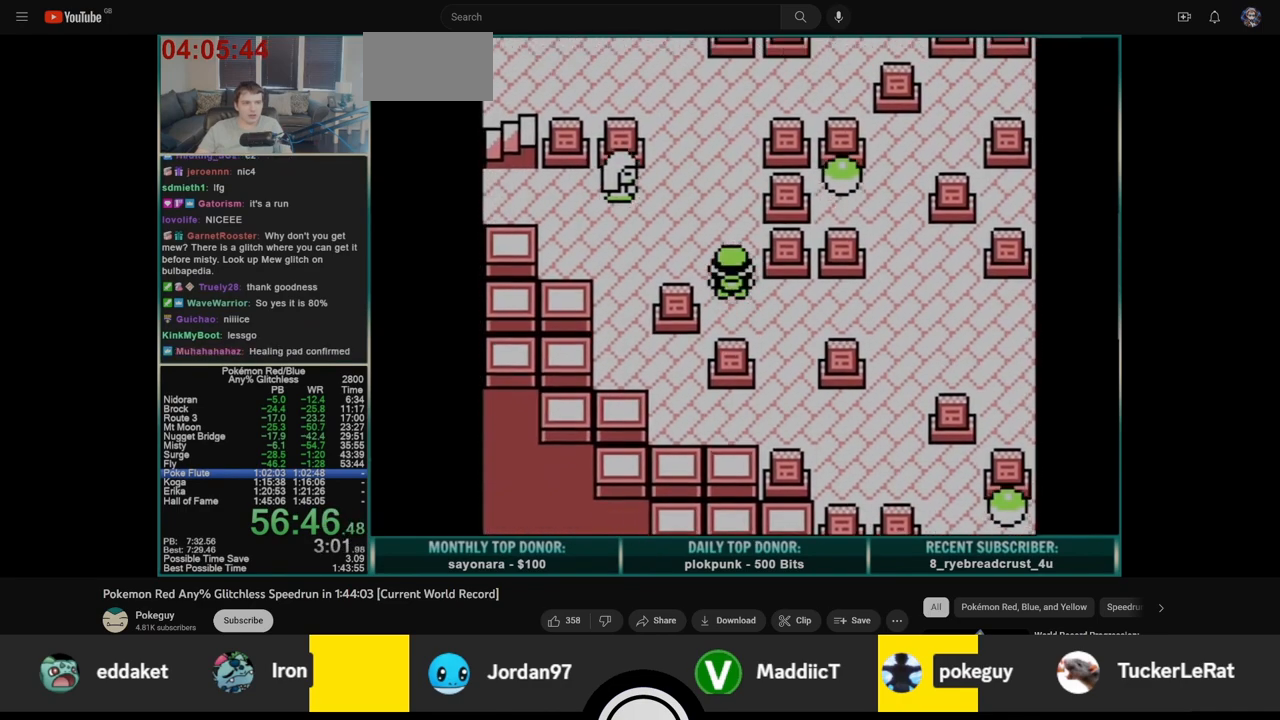
{"buttons": ["DPAD_LEFT"], "events": []}
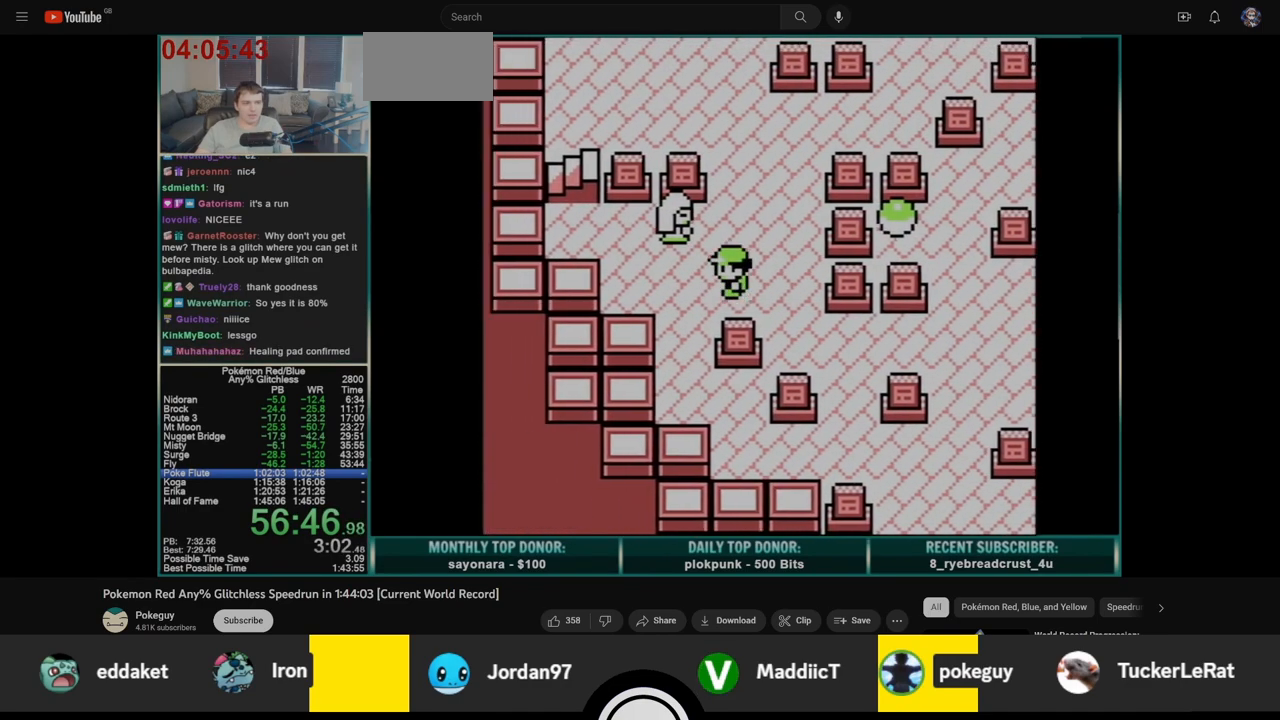
{"buttons": ["DPAD_UP"], "events": [[350, "DPAD_LEFT", "up"], [350, "DPAD_UP", "down"]]}
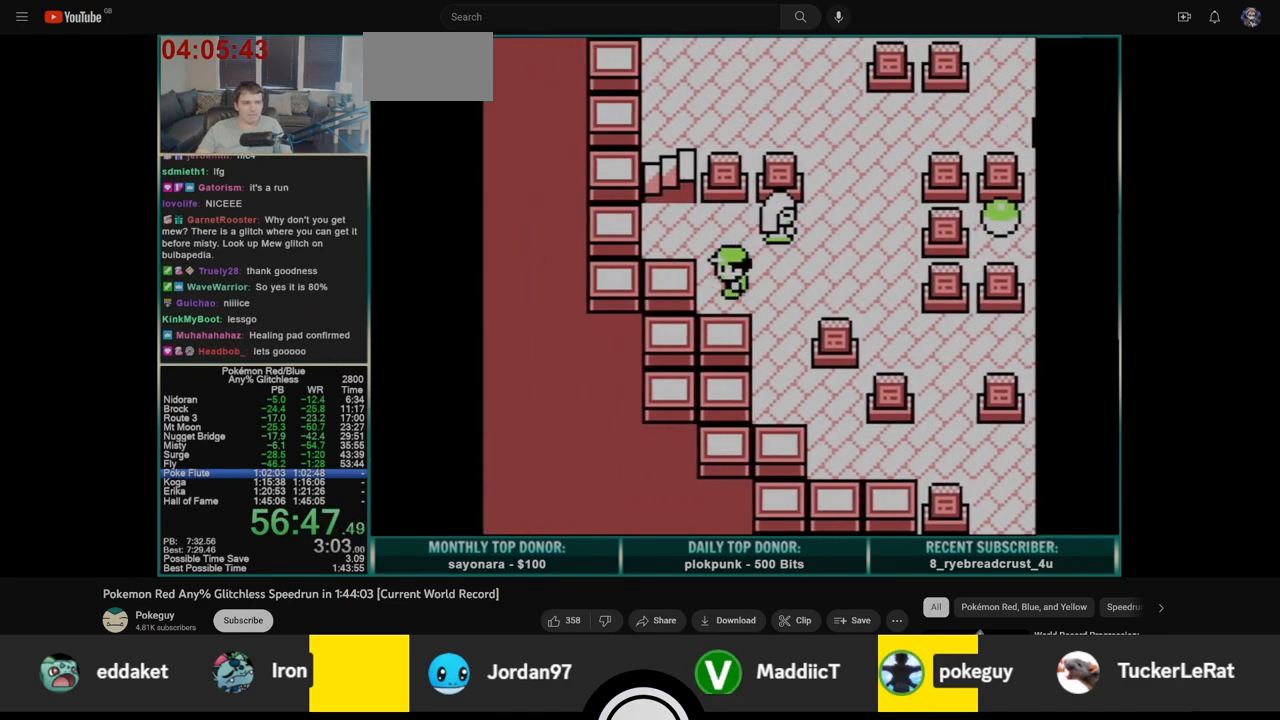
{"buttons": ["DPAD_UP"], "events": [[150, "DPAD_LEFT", "down"], [150, "DPAD_UP", "up"], [367, "DPAD_UP", "down"], [383, "DPAD_LEFT", "up"]]}
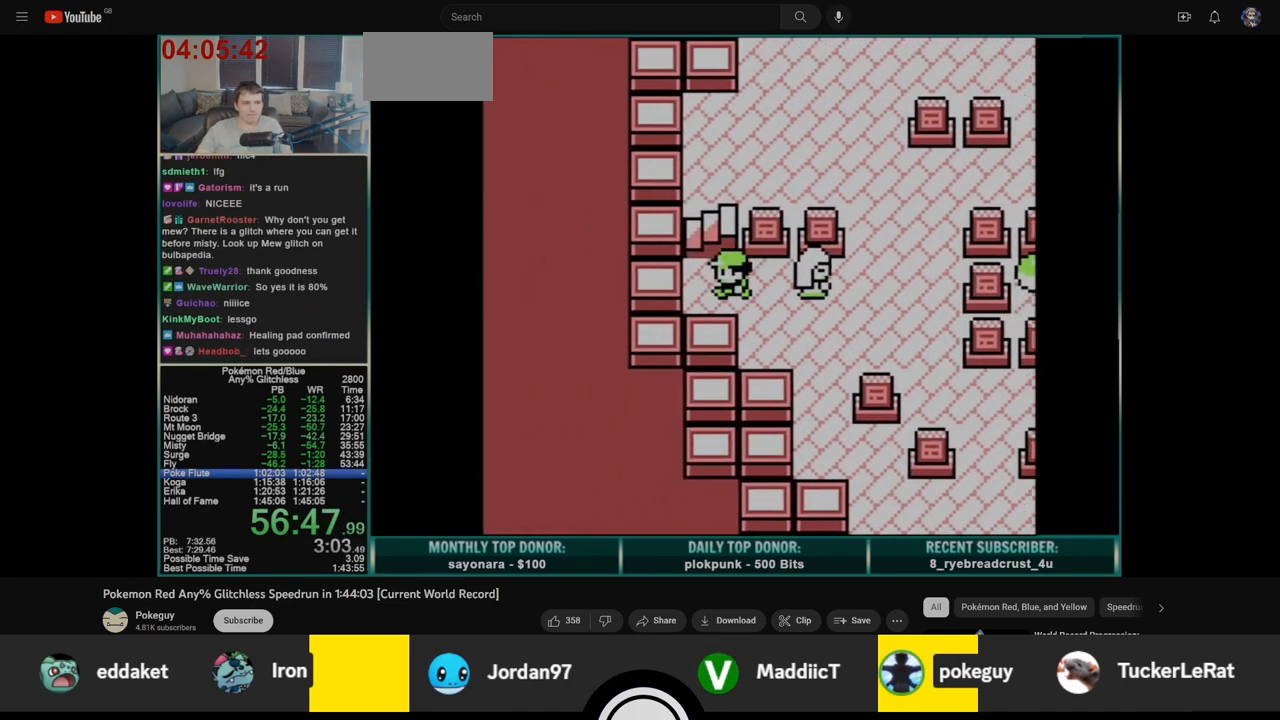
{"buttons": ["DPAD_RIGHT"], "events": [[433, "DPAD_RIGHT", "down"], [450, "DPAD_UP", "up"]]}
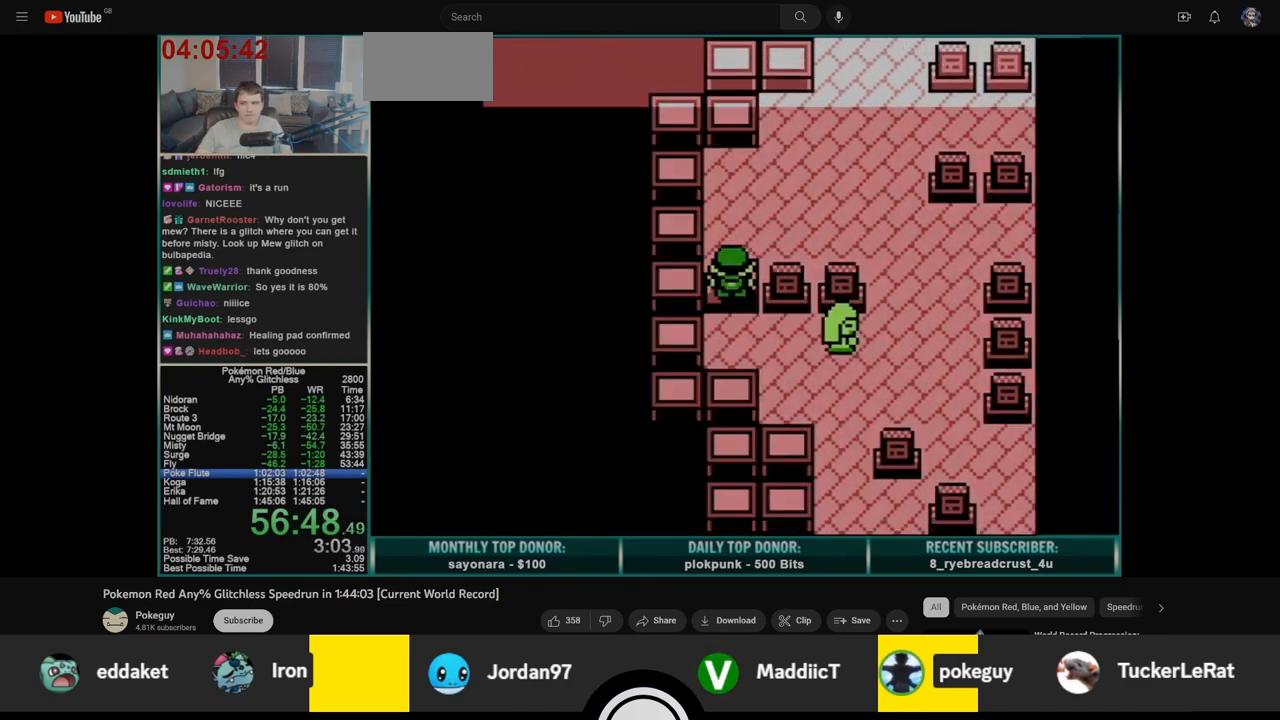
{"buttons": ["DPAD_RIGHT"], "events": []}
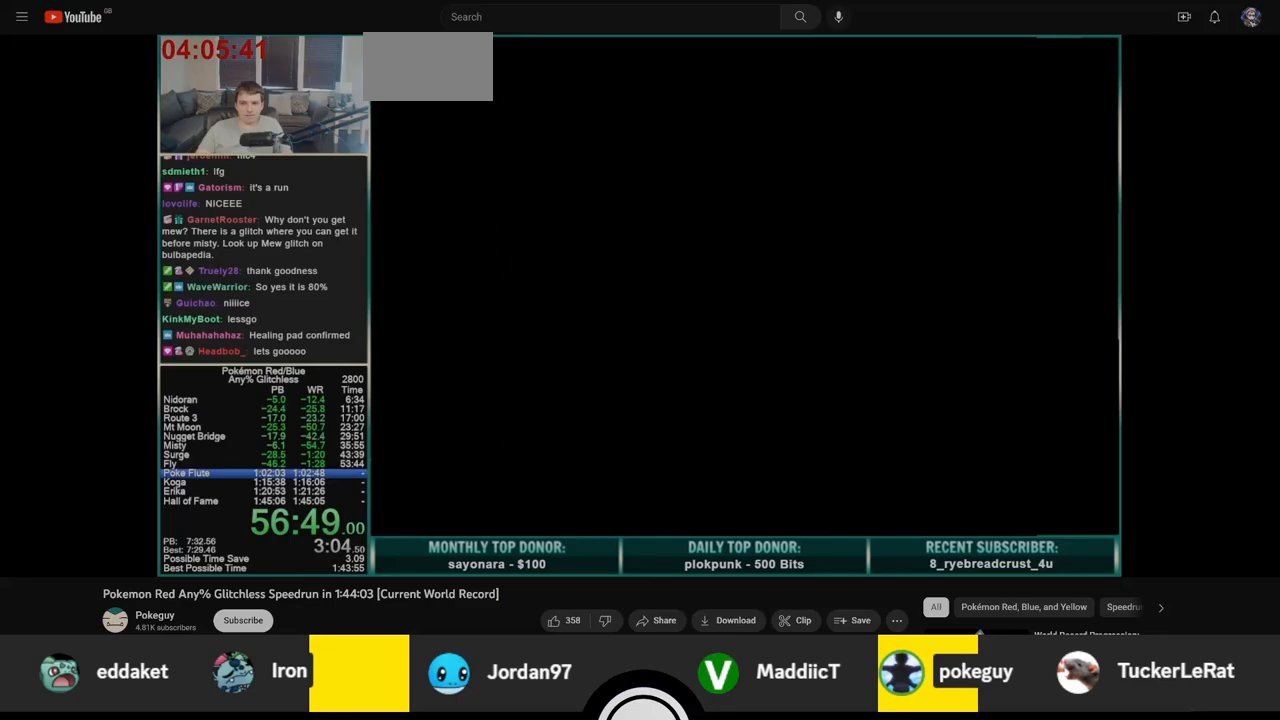
{"buttons": ["DPAD_RIGHT"], "events": []}
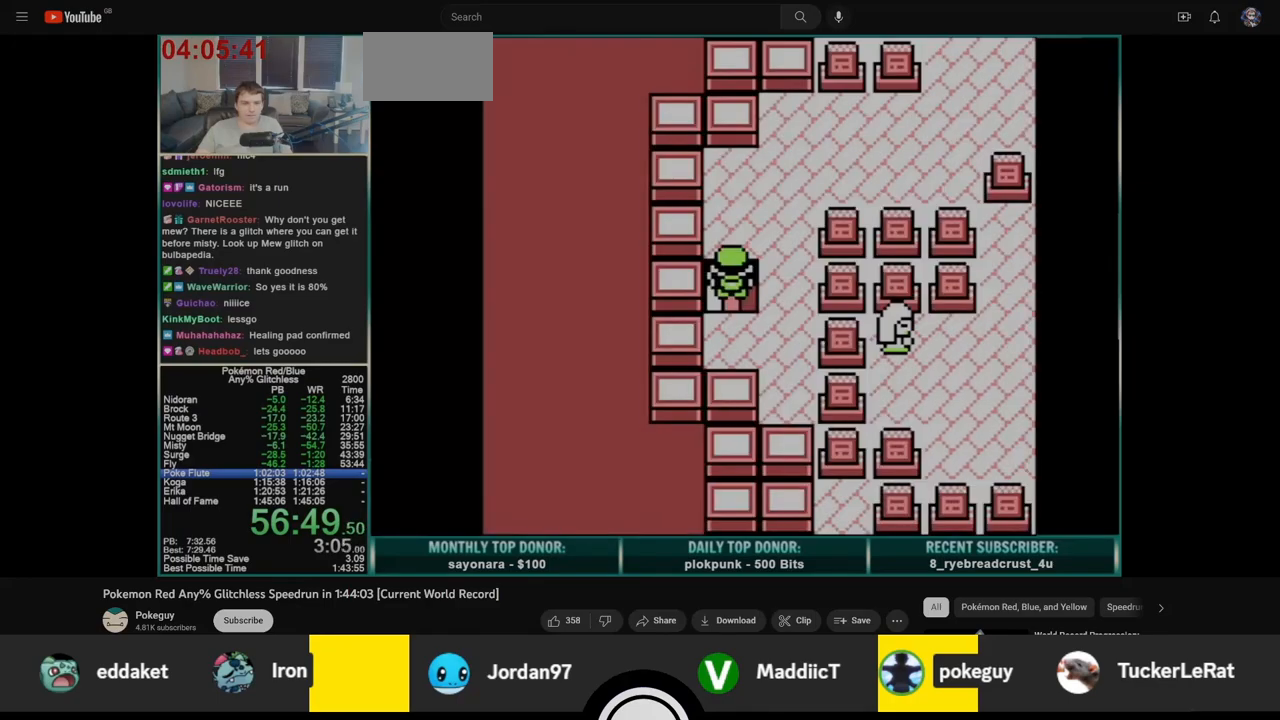
{"buttons": ["DPAD_DOWN"], "events": [[117, "DPAD_DOWN", "down"], [117, "DPAD_RIGHT", "up"]]}
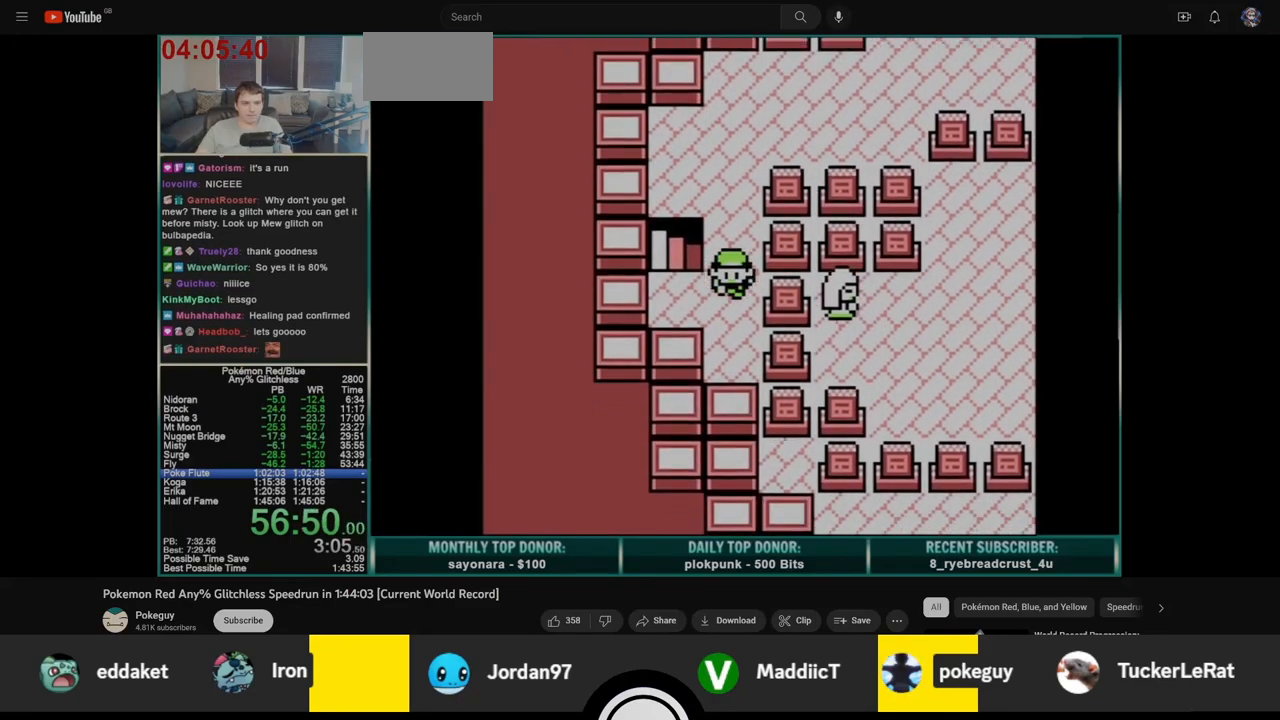
{"buttons": ["DPAD_UP"], "events": [[167, "A", "down"], [200, "DPAD_DOWN", "up"], [400, "DPAD_UP", "down"], [433, "A", "up"]]}
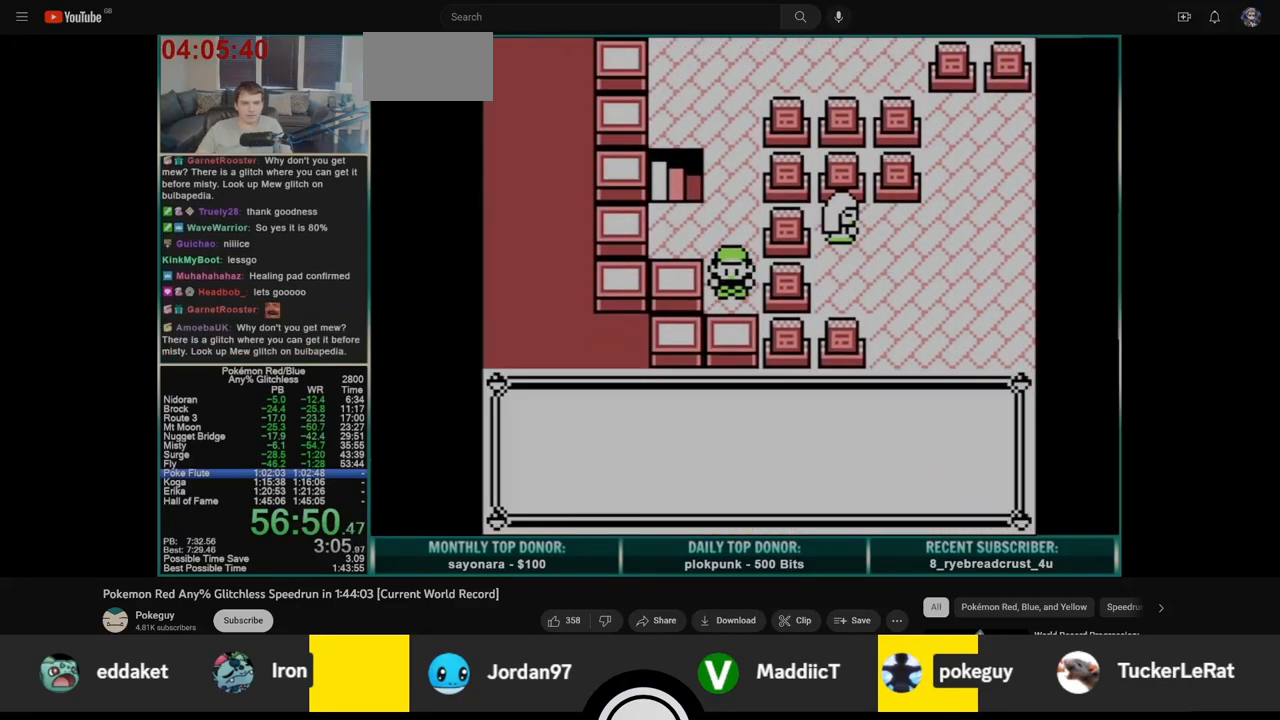
{"buttons": ["DPAD_UP"], "events": []}